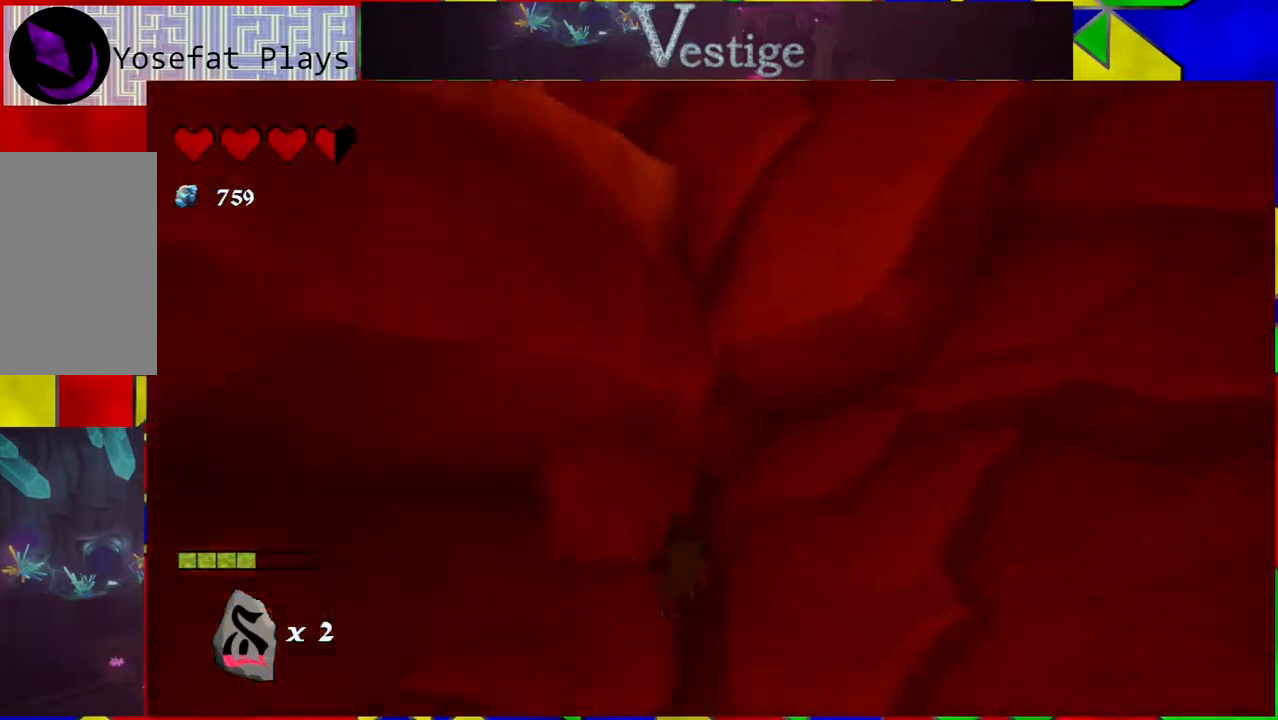
Gameplay with a controller (Nintendo layout); each line is a JSON object with the inputs held at the frame after it. "events" lists button and stick changes between this image and that frame as [ms after this image, input, new state], when the widget could be followed in between.
{"buttons": [], "left_stick": "center", "right_stick": "down", "events": [[167, "left_stick", "center"], [283, "right_stick", "down-left"], [400, "right_stick", "down"]]}
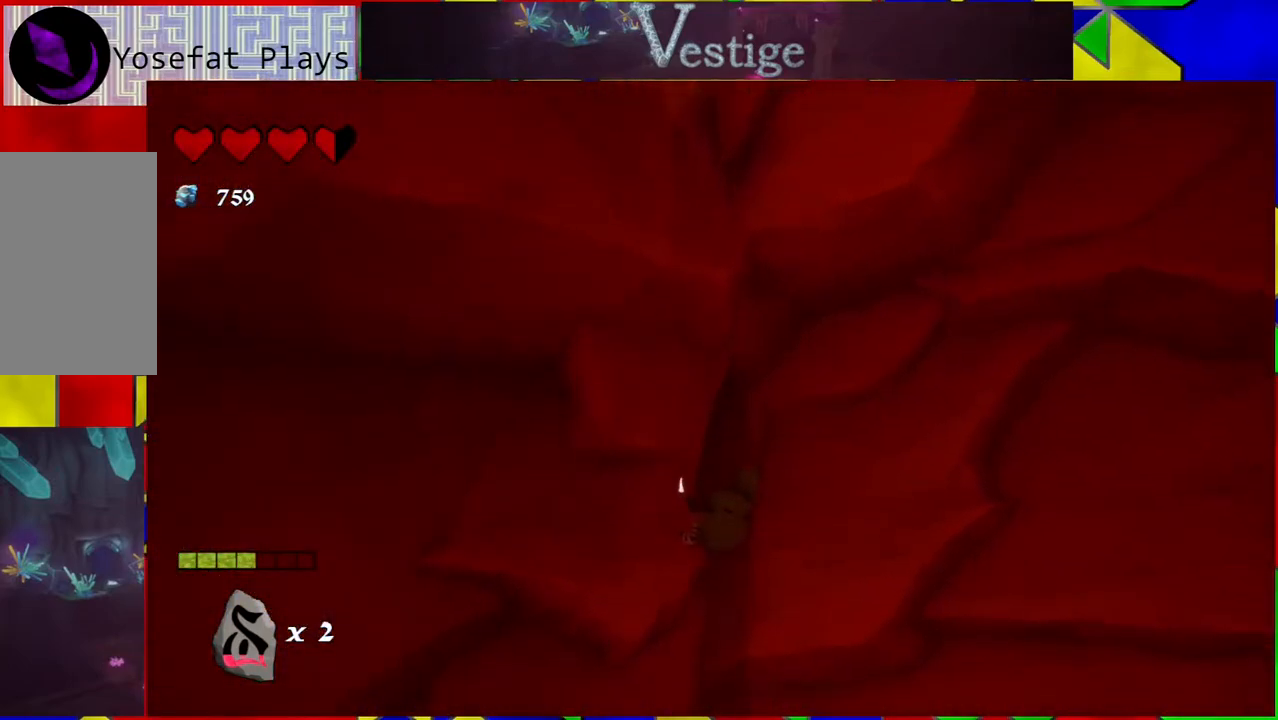
{"buttons": [], "left_stick": "down", "right_stick": "down-right", "events": [[67, "left_stick", "down"], [367, "right_stick", "down-right"]]}
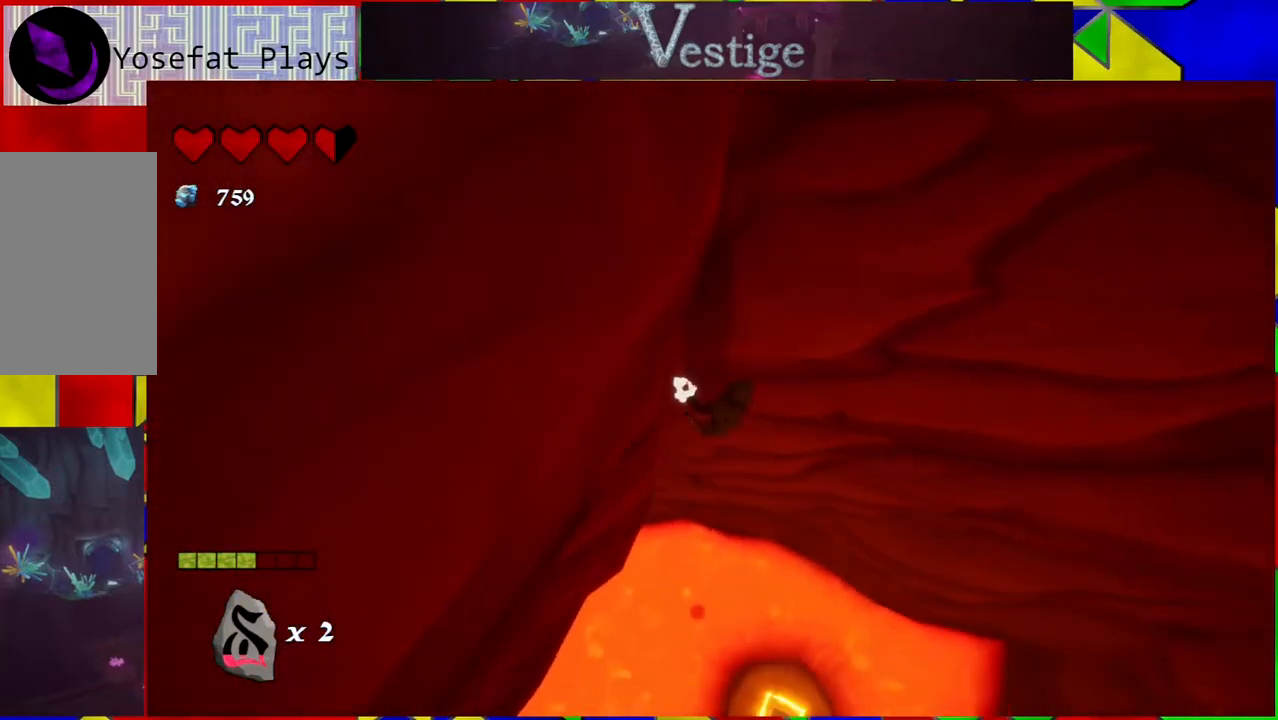
{"buttons": ["B"], "left_stick": "down", "right_stick": "center", "events": [[283, "right_stick", "center"], [433, "B", "down"]]}
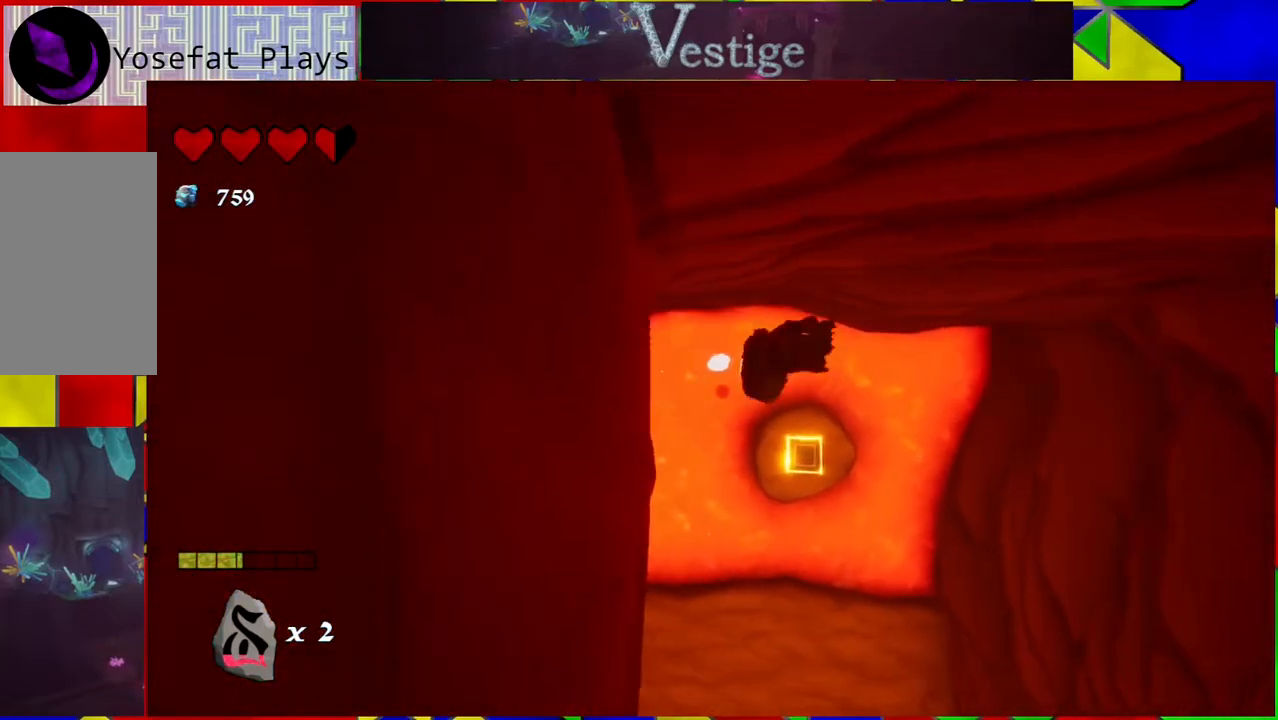
{"buttons": [], "left_stick": "down-left", "right_stick": "center", "events": [[17, "left_stick", "down-right"], [133, "B", "up"], [367, "left_stick", "down-left"]]}
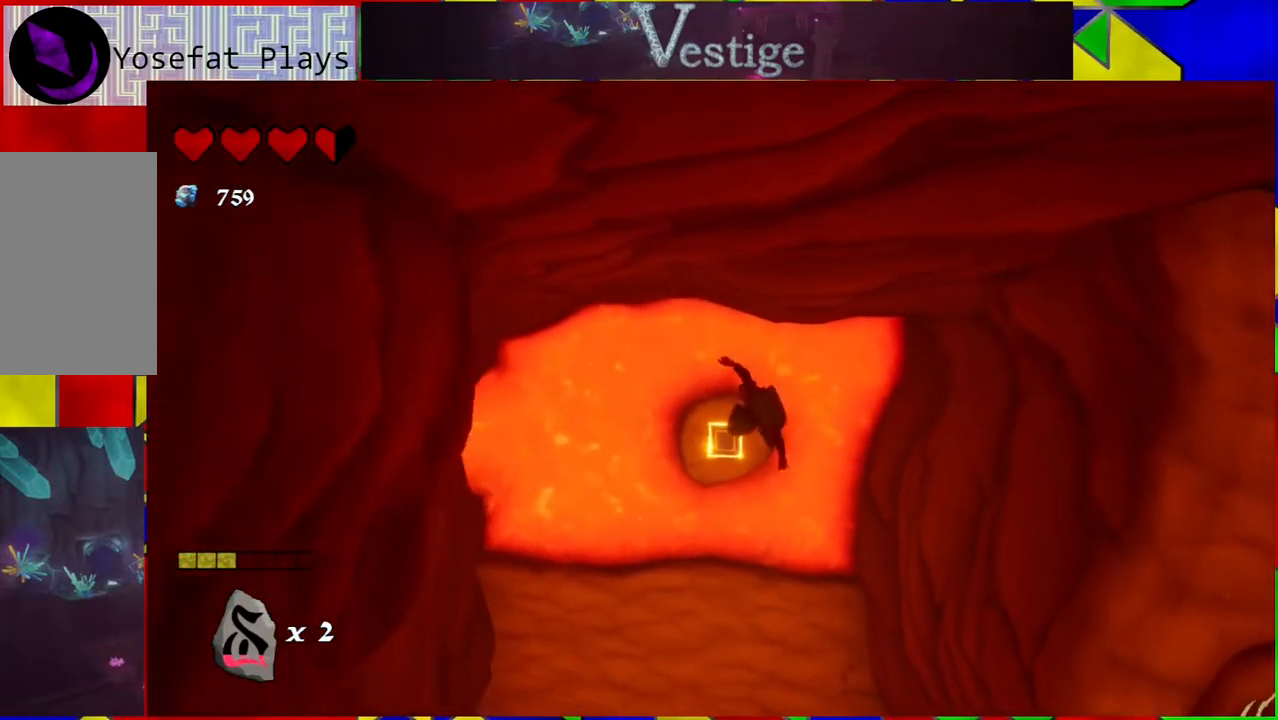
{"buttons": ["R2"], "left_stick": "down", "right_stick": "center", "events": [[367, "R2", "down"], [417, "left_stick", "down"]]}
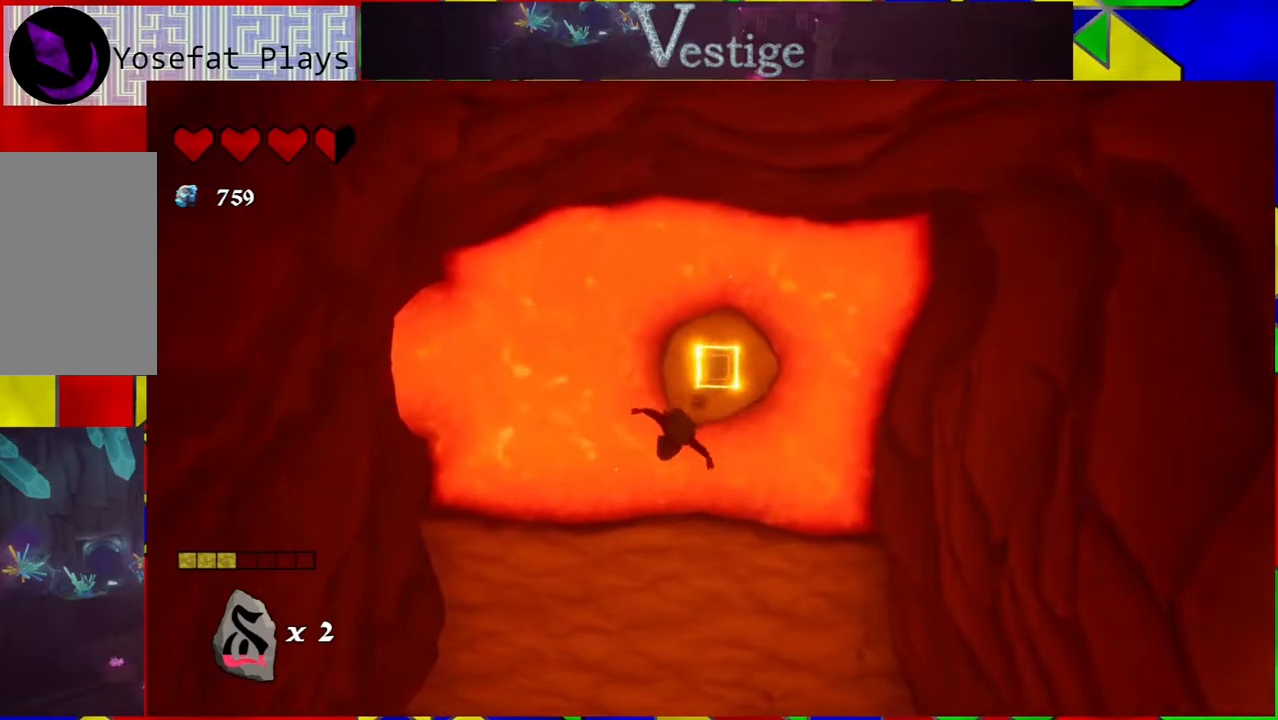
{"buttons": [], "left_stick": "down", "right_stick": "center", "events": [[17, "R2", "up"]]}
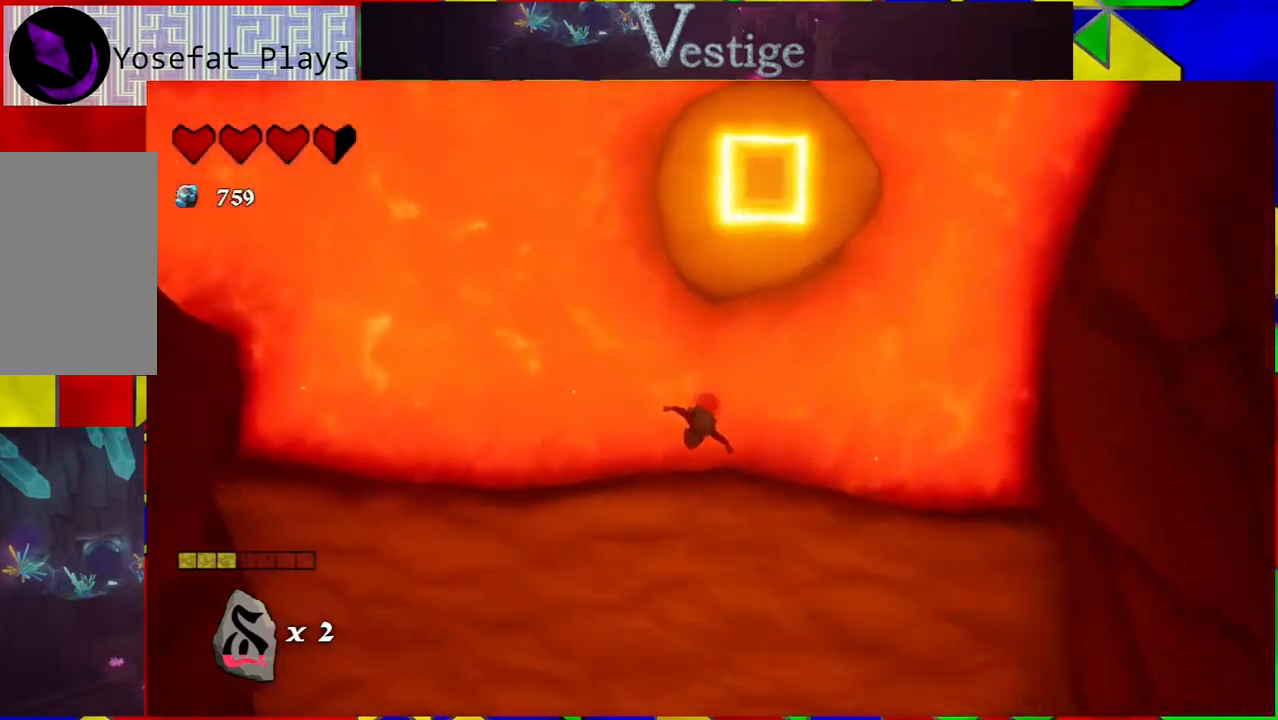
{"buttons": ["B"], "left_stick": "down", "right_stick": "center", "events": [[200, "B", "down"]]}
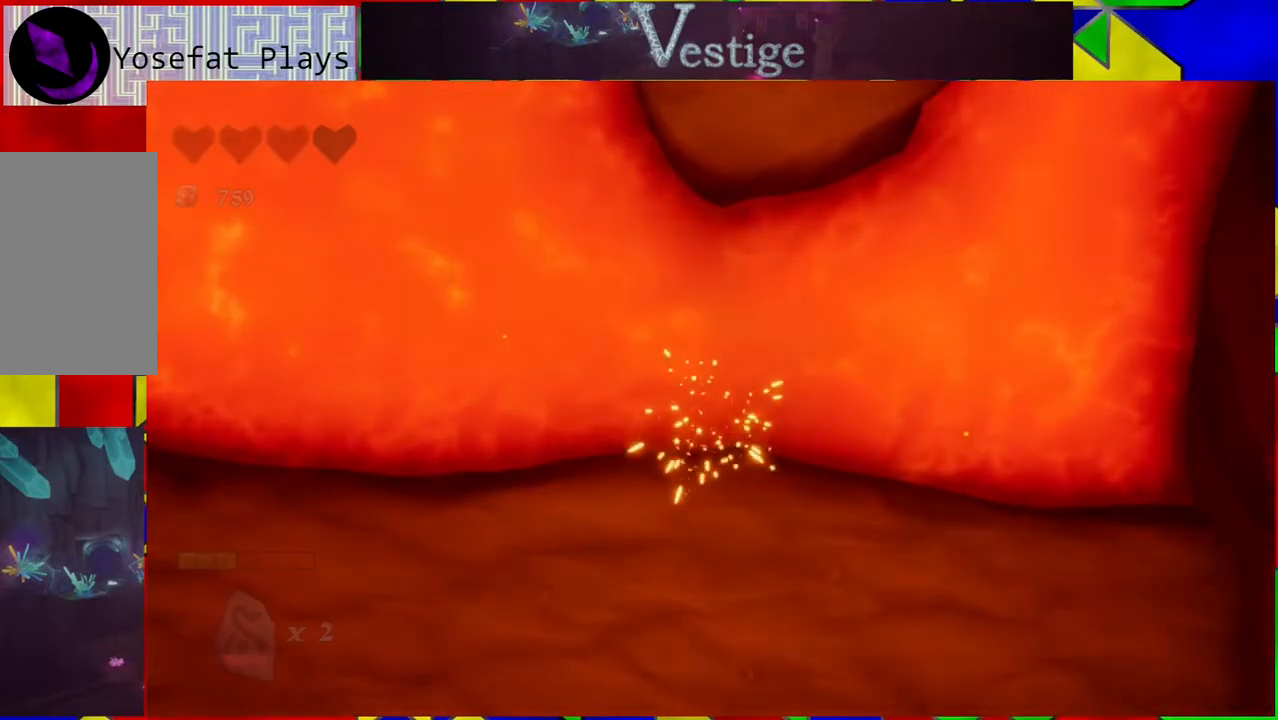
{"buttons": [], "left_stick": "center", "right_stick": "center", "events": [[100, "B", "up"], [233, "left_stick", "center"]]}
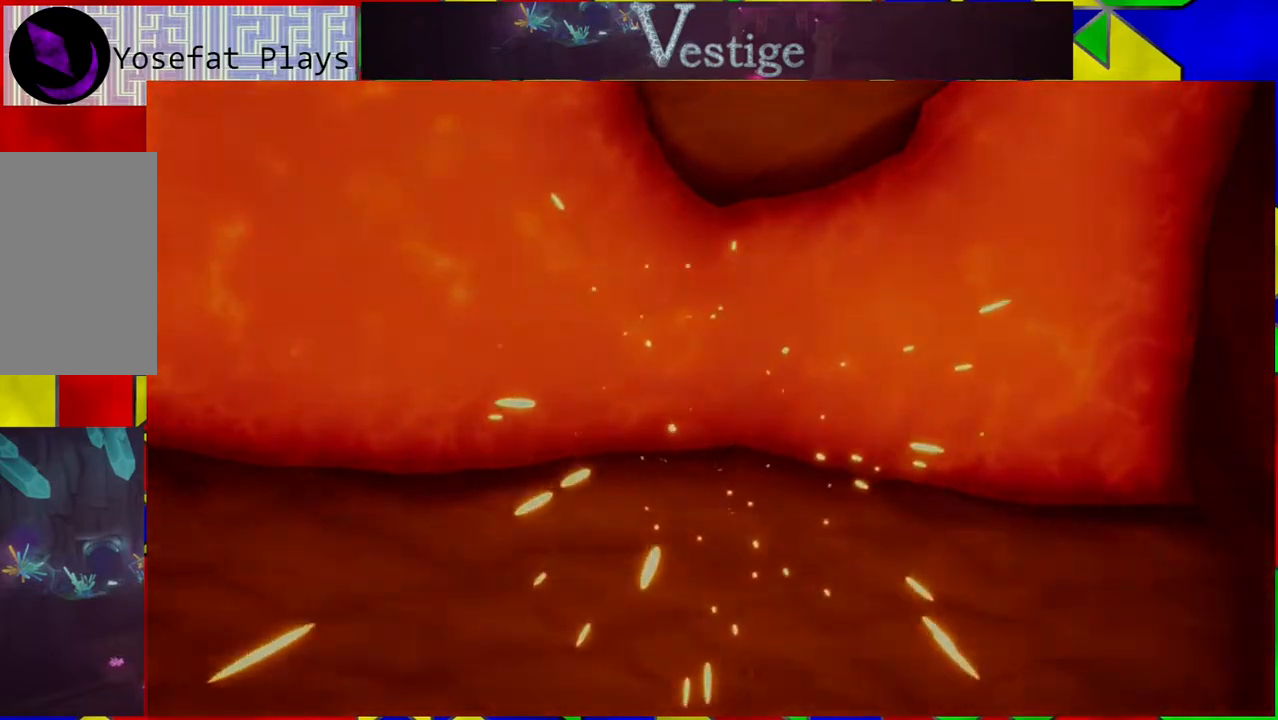
{"buttons": [], "left_stick": "center", "right_stick": "center", "events": []}
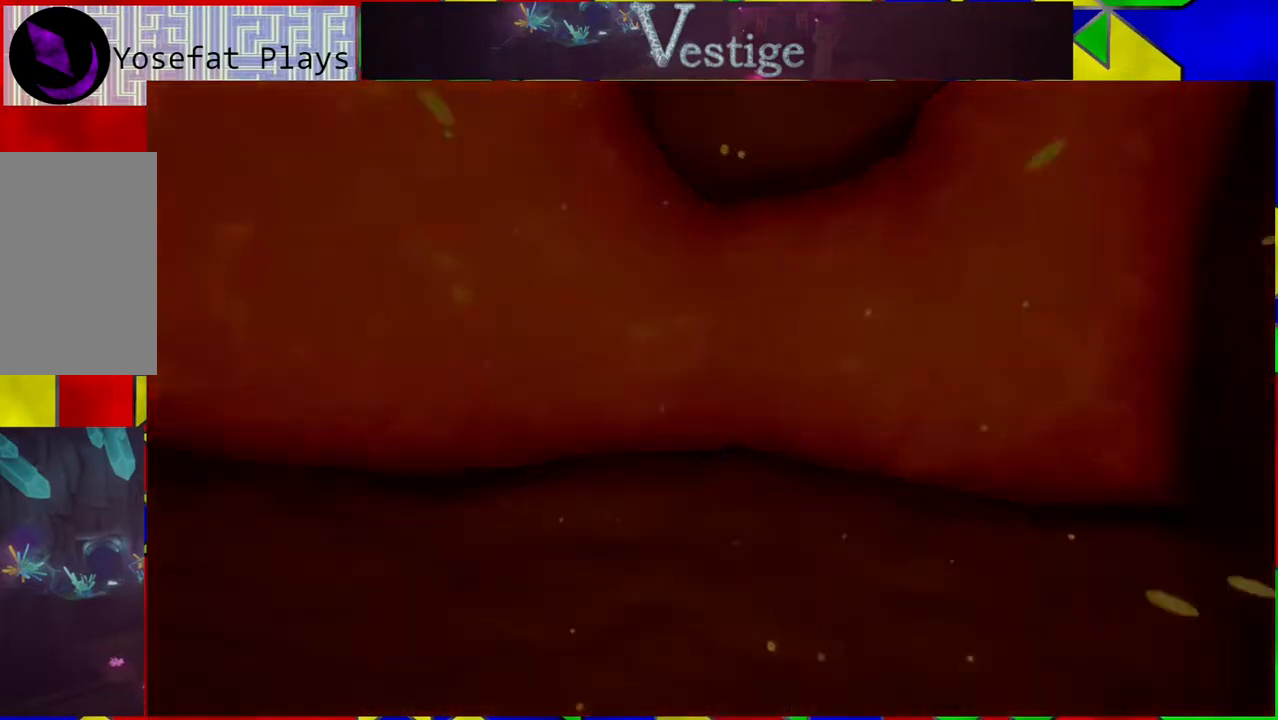
{"buttons": [], "left_stick": "center", "right_stick": "center", "events": []}
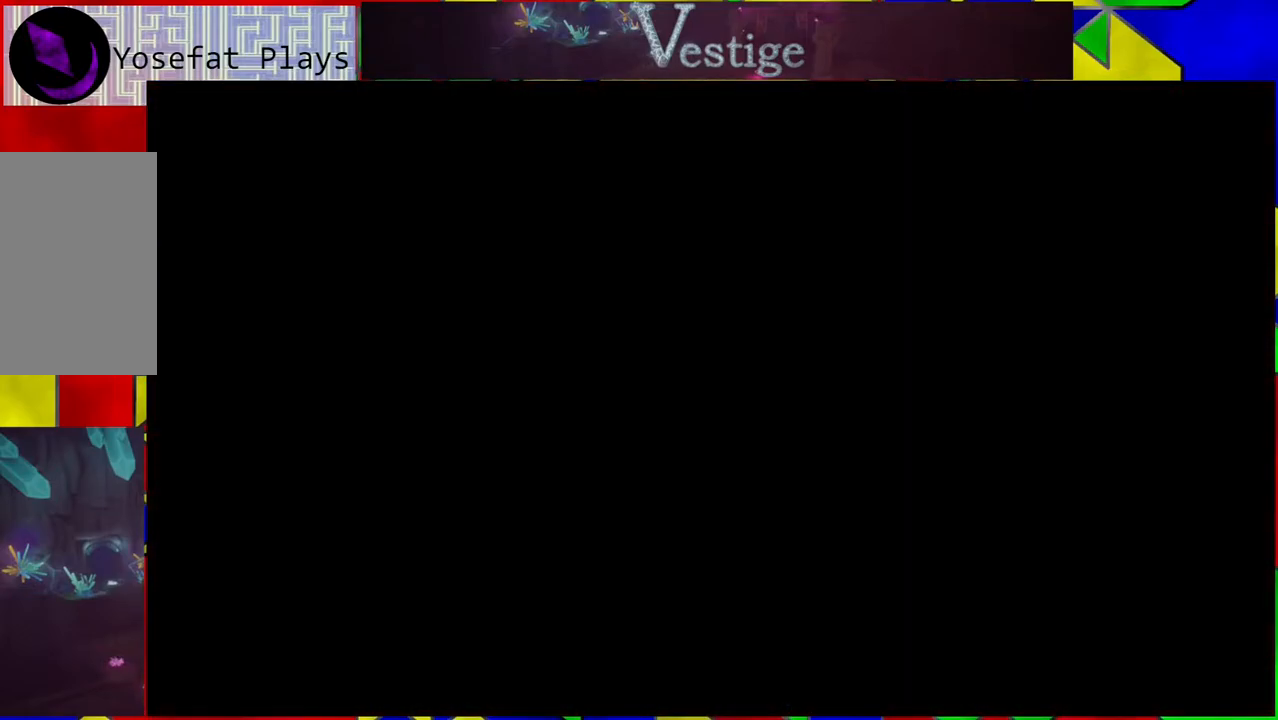
{"buttons": [], "left_stick": "center", "right_stick": "center", "events": []}
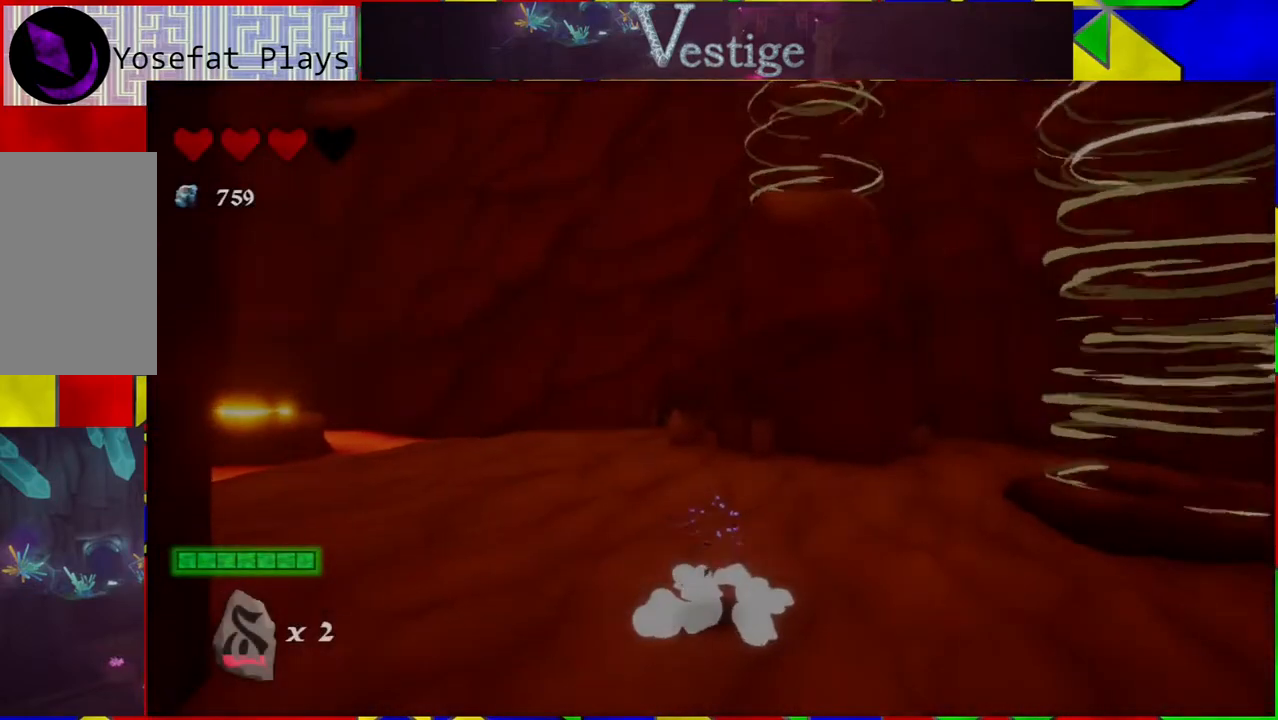
{"buttons": [], "left_stick": "center", "right_stick": "center", "events": []}
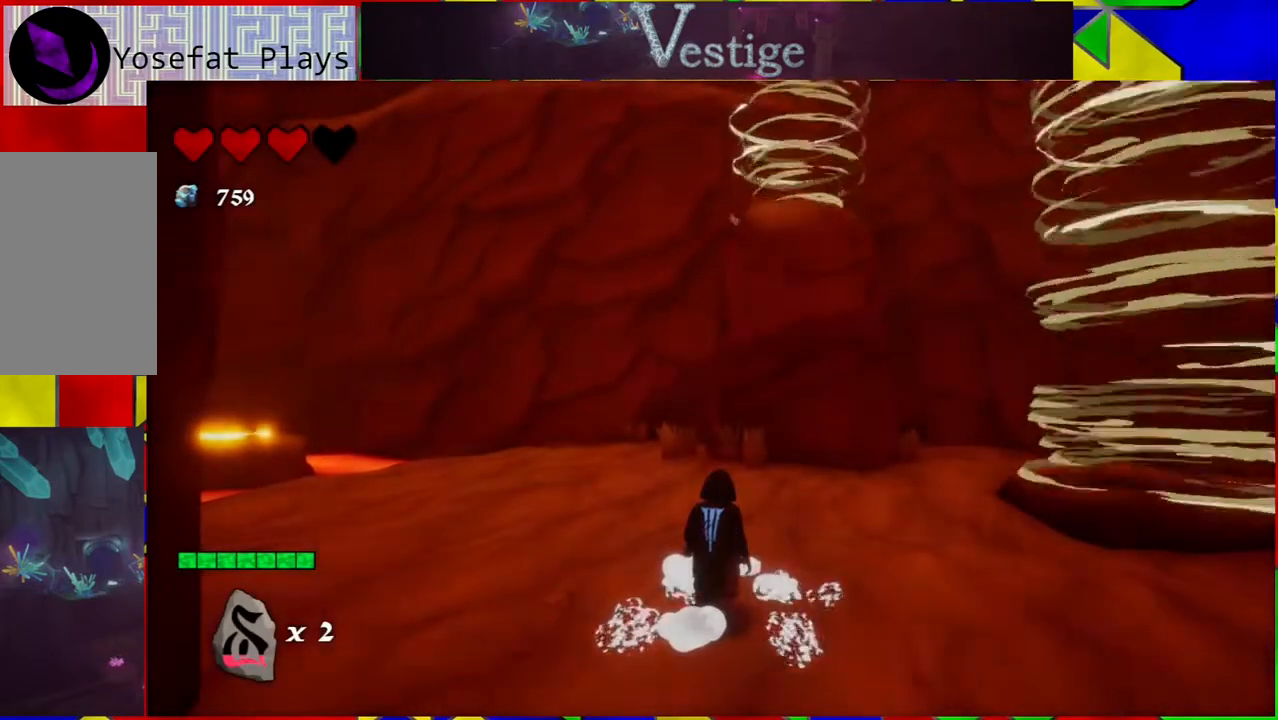
{"buttons": [], "left_stick": "up", "right_stick": "down-left", "events": [[17, "right_stick", "down-left"], [117, "left_stick", "up"]]}
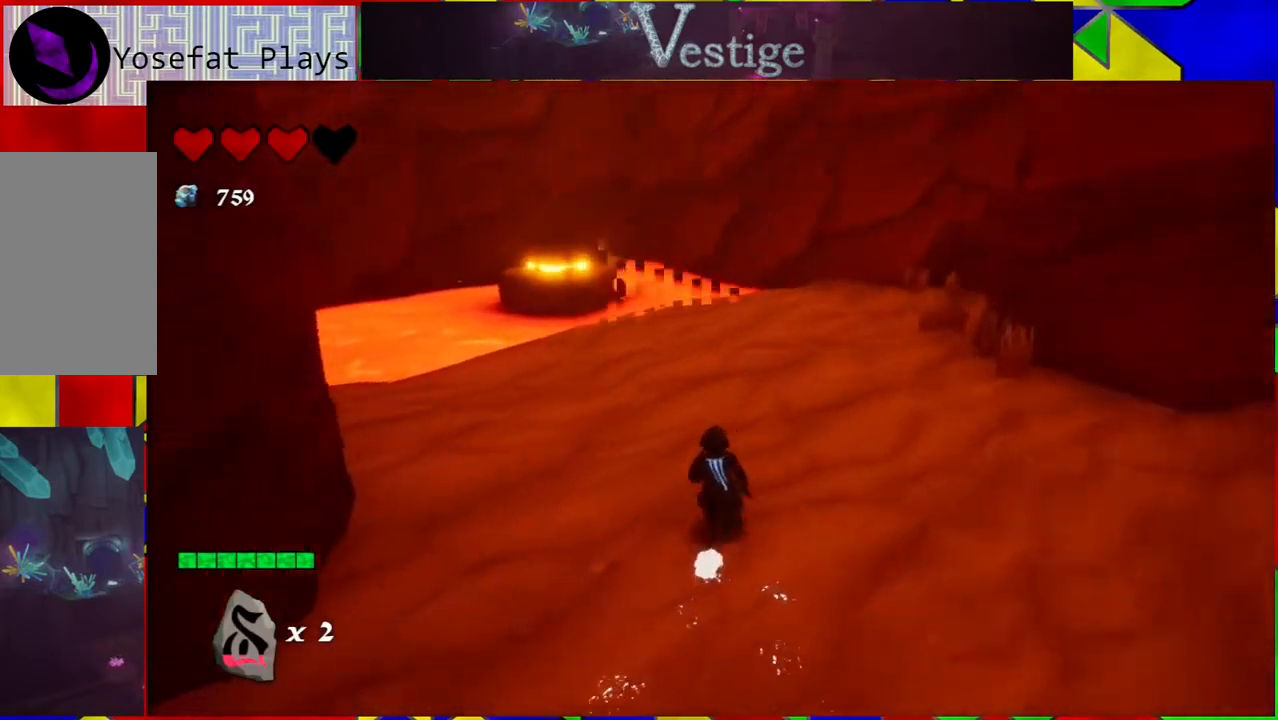
{"buttons": [], "left_stick": "up", "right_stick": "center", "events": [[83, "right_stick", "center"]]}
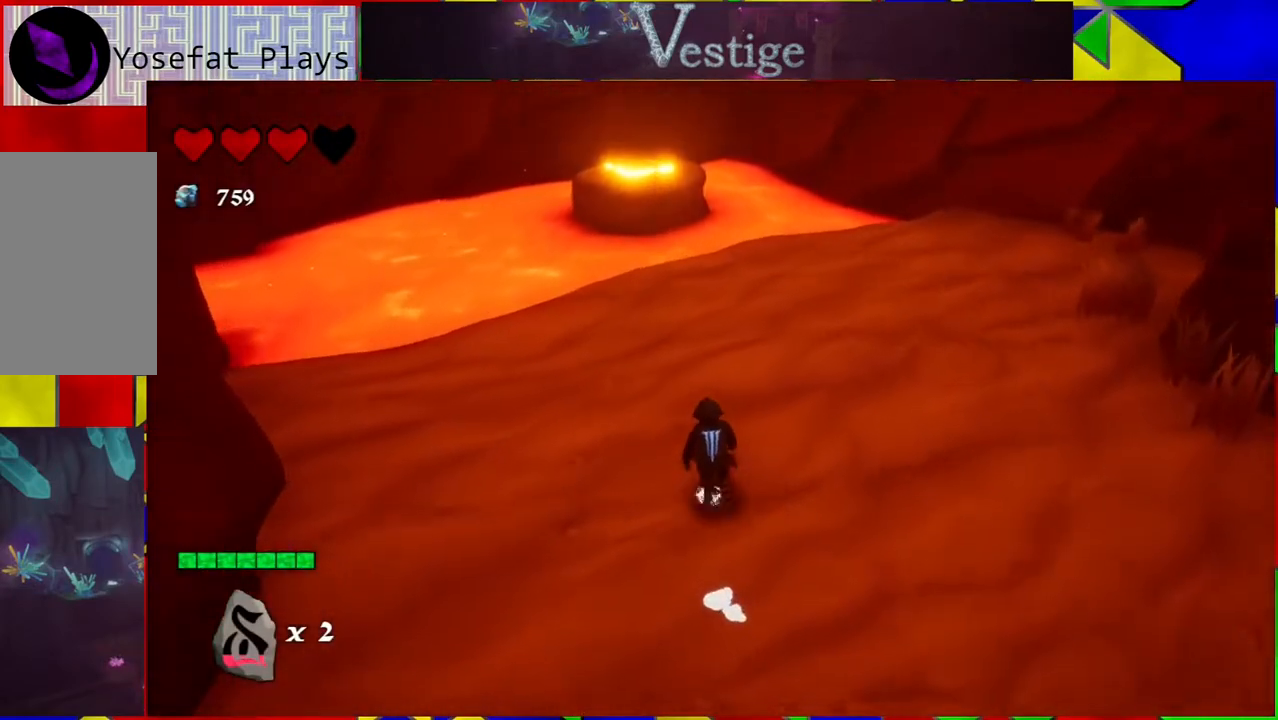
{"buttons": [], "left_stick": "up", "right_stick": "center", "events": []}
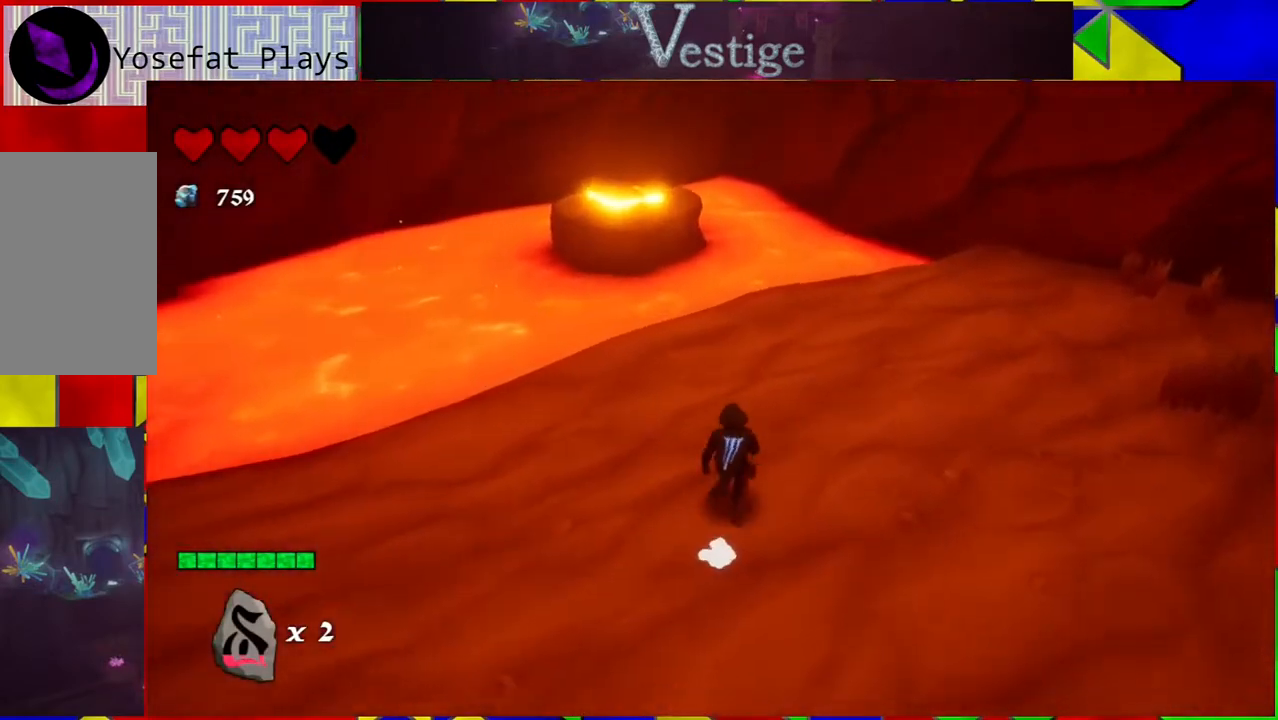
{"buttons": [], "left_stick": "center", "right_stick": "center", "events": [[217, "left_stick", "center"]]}
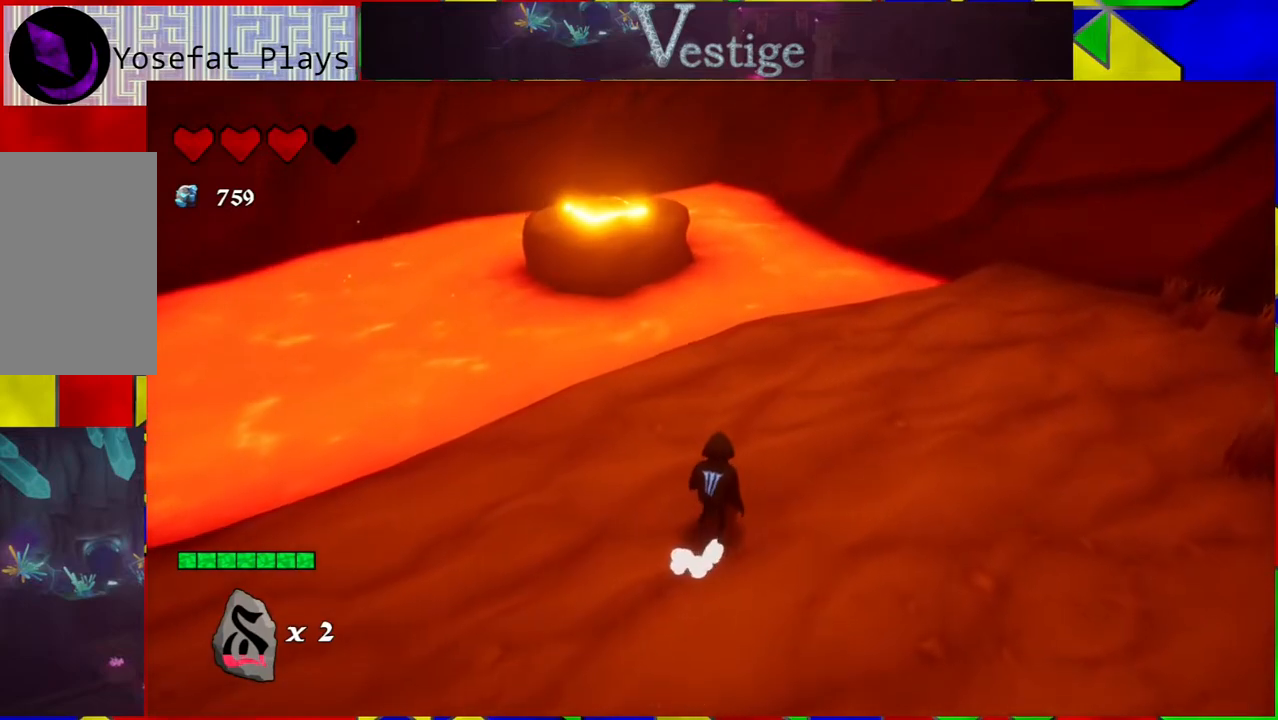
{"buttons": [], "left_stick": "center", "right_stick": "center", "events": []}
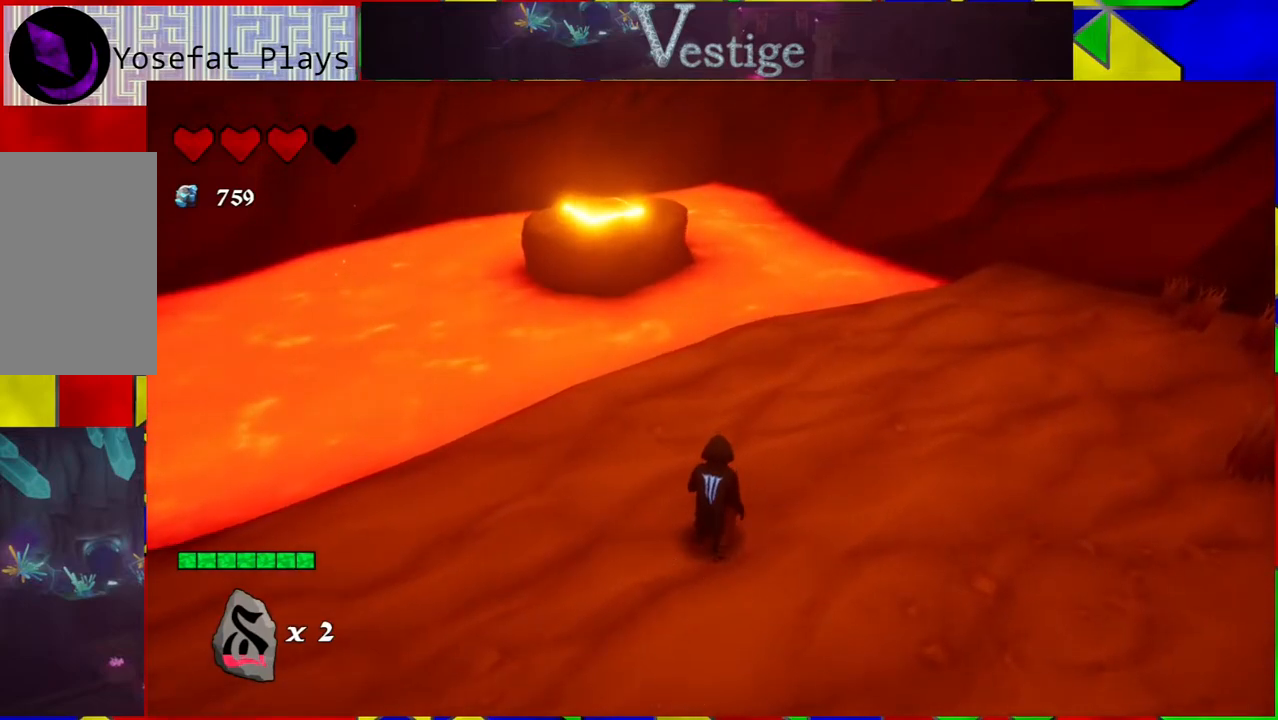
{"buttons": [], "left_stick": "center", "right_stick": "center", "events": []}
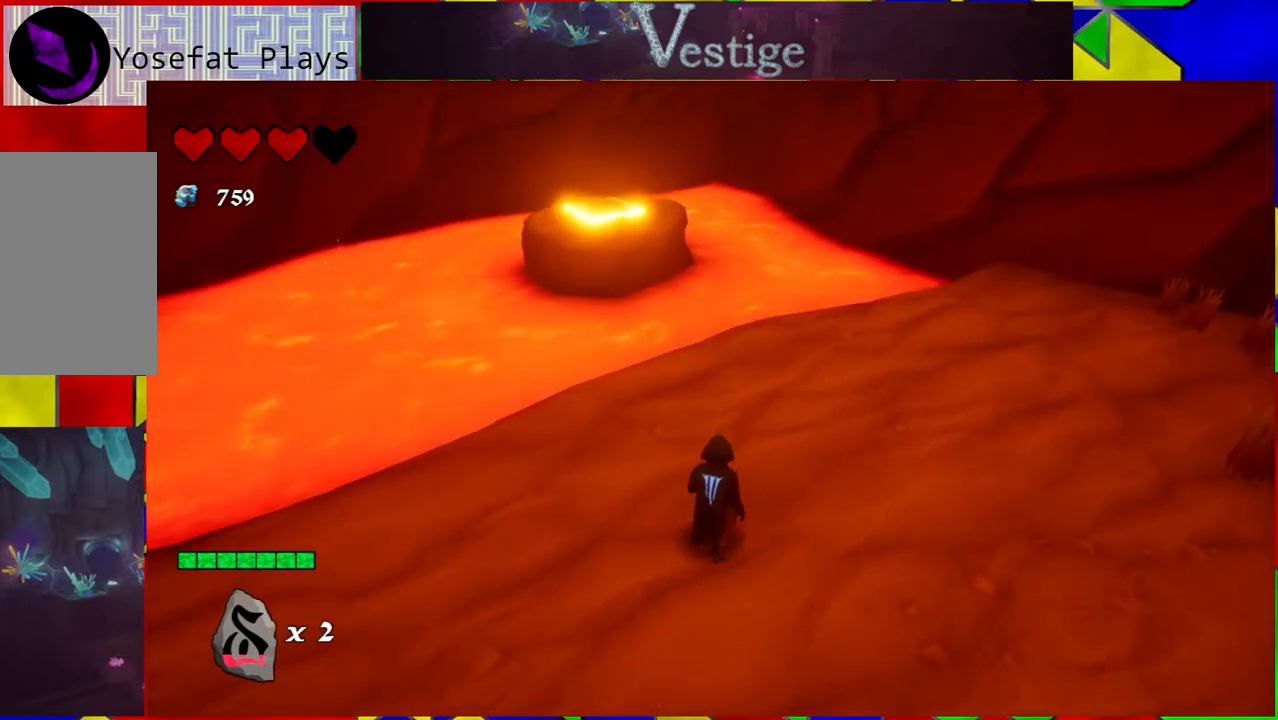
{"buttons": [], "left_stick": "up-right", "right_stick": "center", "events": [[300, "left_stick", "up-right"]]}
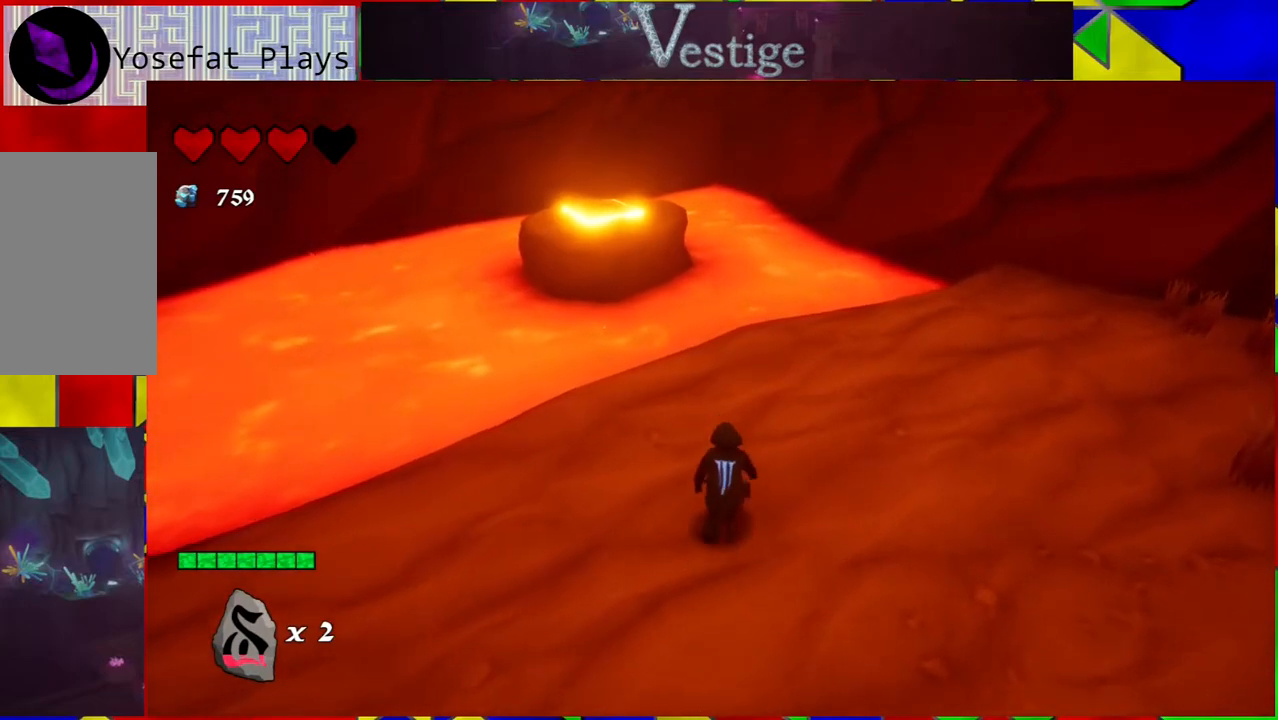
{"buttons": [], "left_stick": "center", "right_stick": "center", "events": [[333, "left_stick", "center"]]}
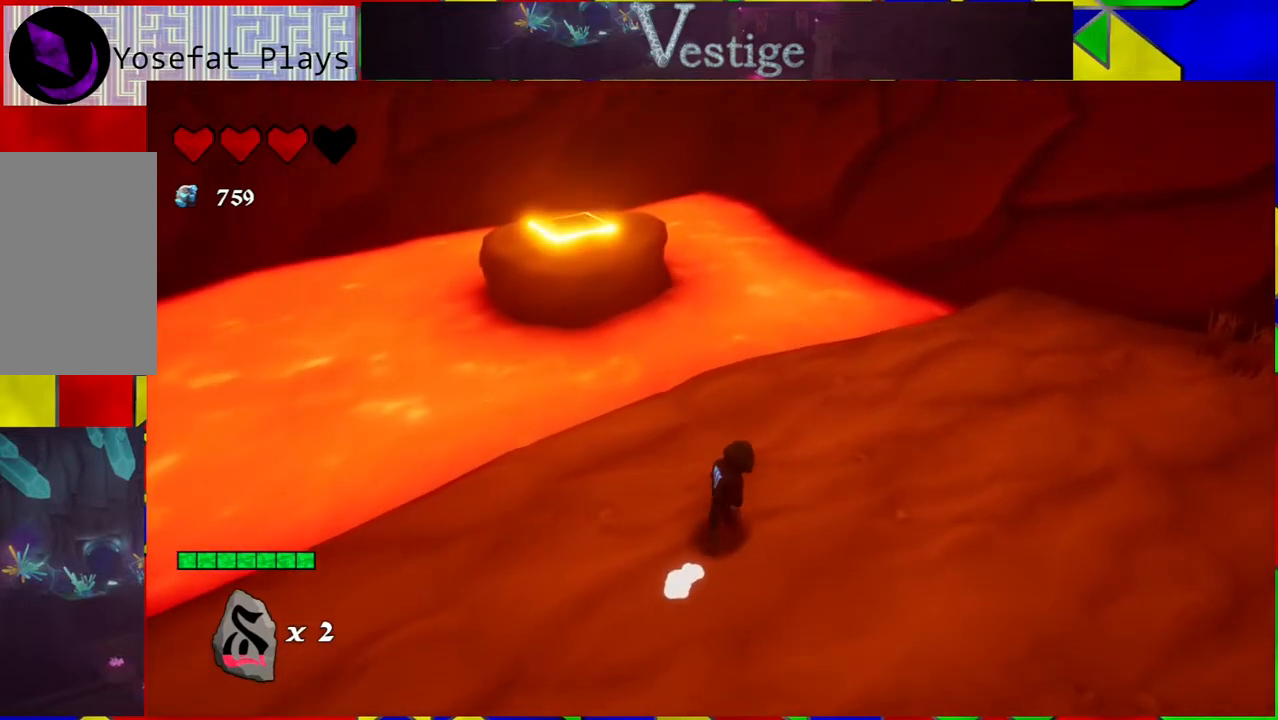
{"buttons": [], "left_stick": "right", "right_stick": "left", "events": [[367, "right_stick", "left"], [383, "left_stick", "right"]]}
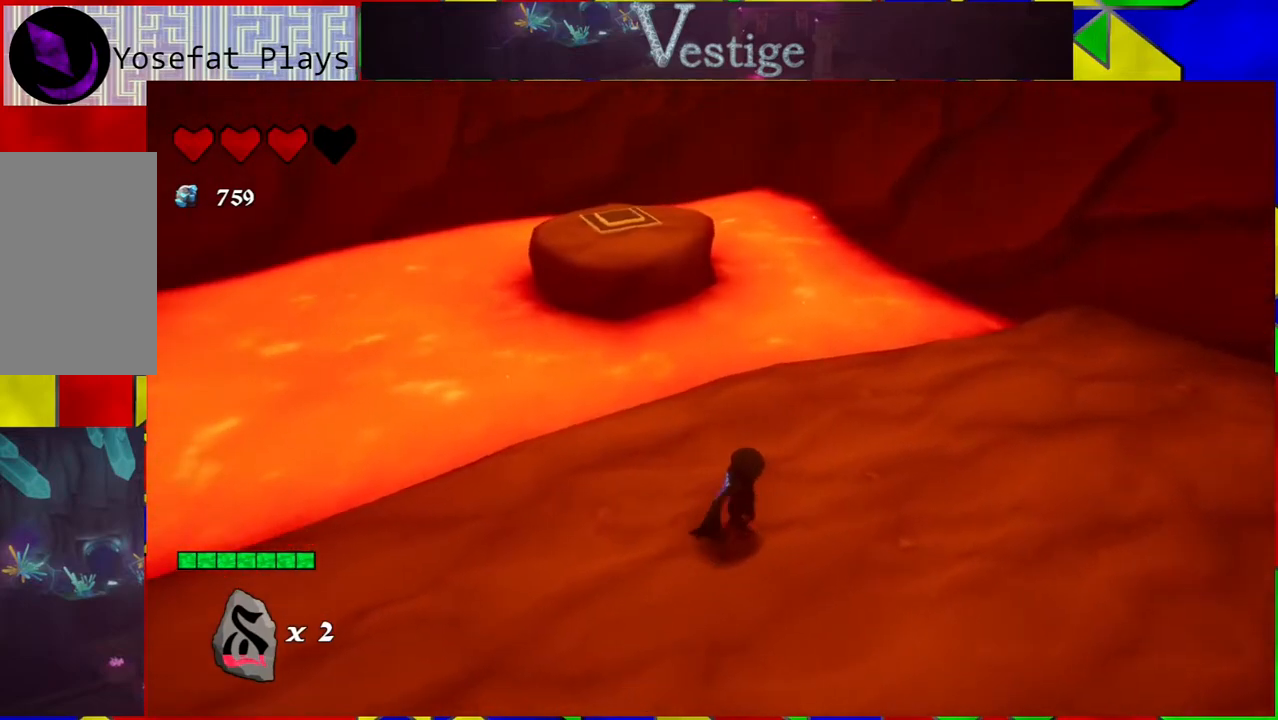
{"buttons": [], "left_stick": "up", "right_stick": "center", "events": [[67, "right_stick", "center"], [200, "left_stick", "up"]]}
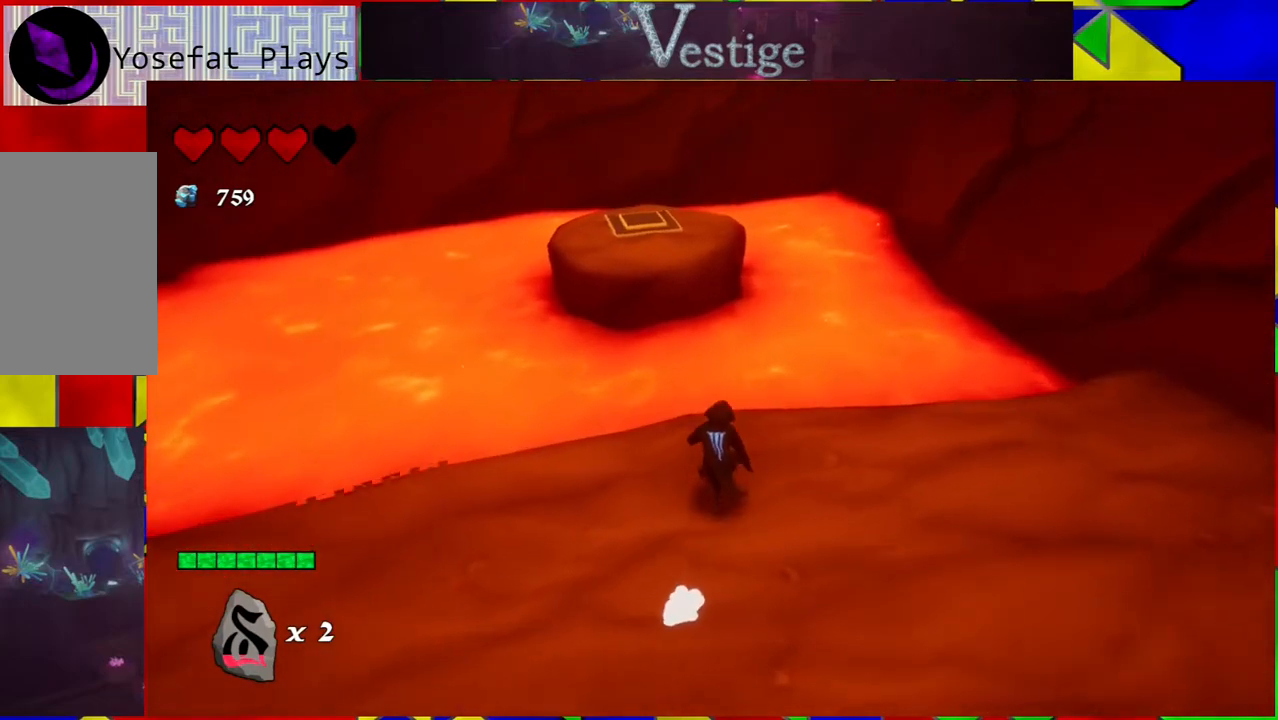
{"buttons": [], "left_stick": "up", "right_stick": "center", "events": [[150, "B", "down"], [400, "B", "up"]]}
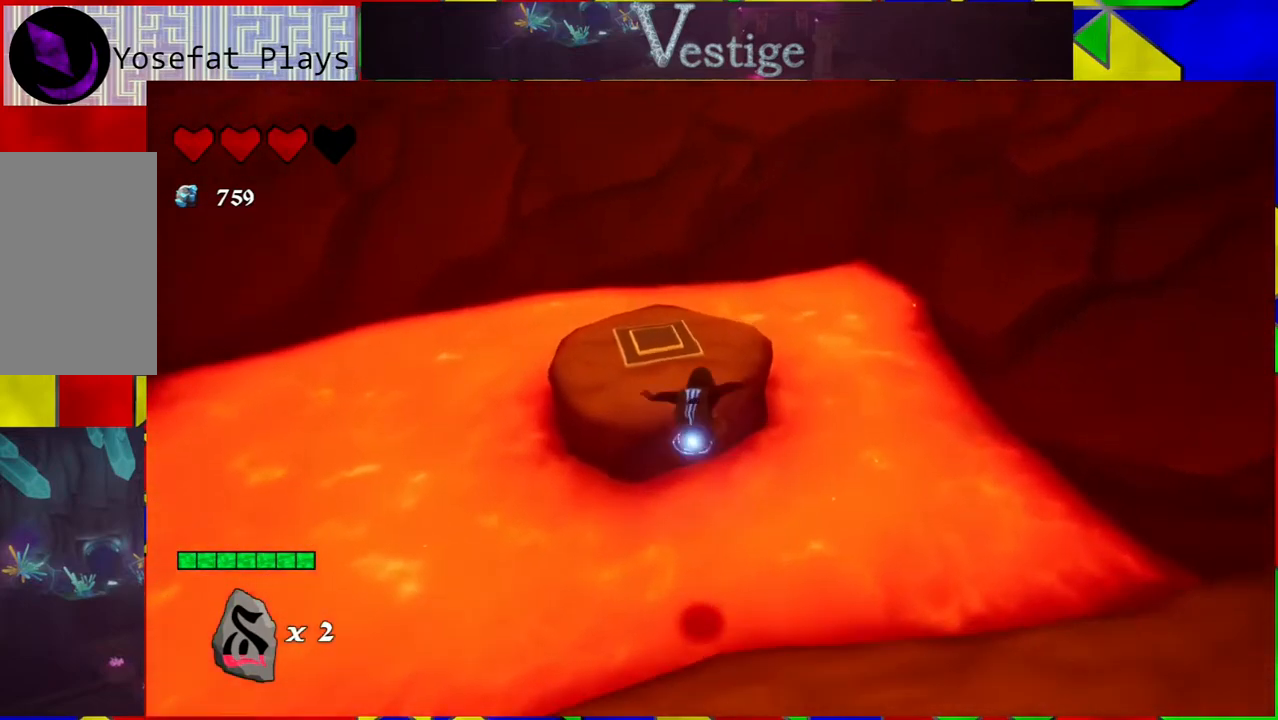
{"buttons": [], "left_stick": "up", "right_stick": "center", "events": [[33, "B", "down"], [150, "B", "up"]]}
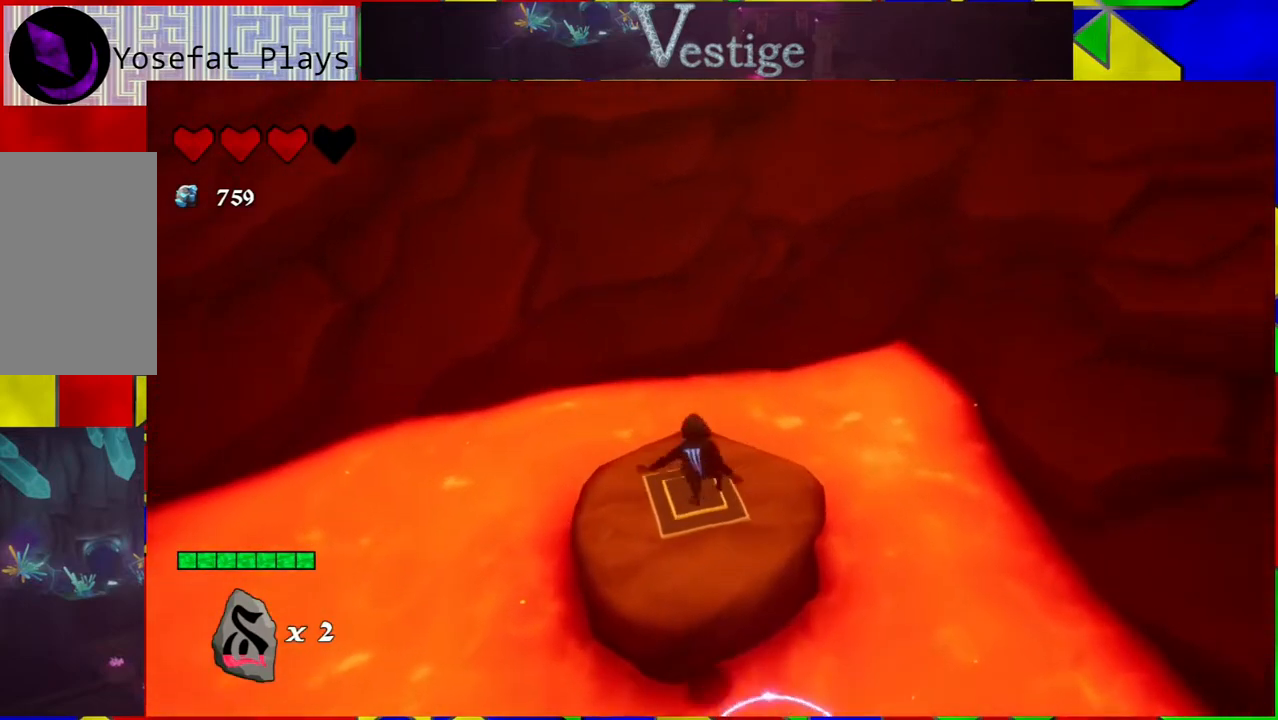
{"buttons": [], "left_stick": "left", "right_stick": "right", "events": [[33, "left_stick", "center"], [100, "right_stick", "right"], [367, "left_stick", "left"]]}
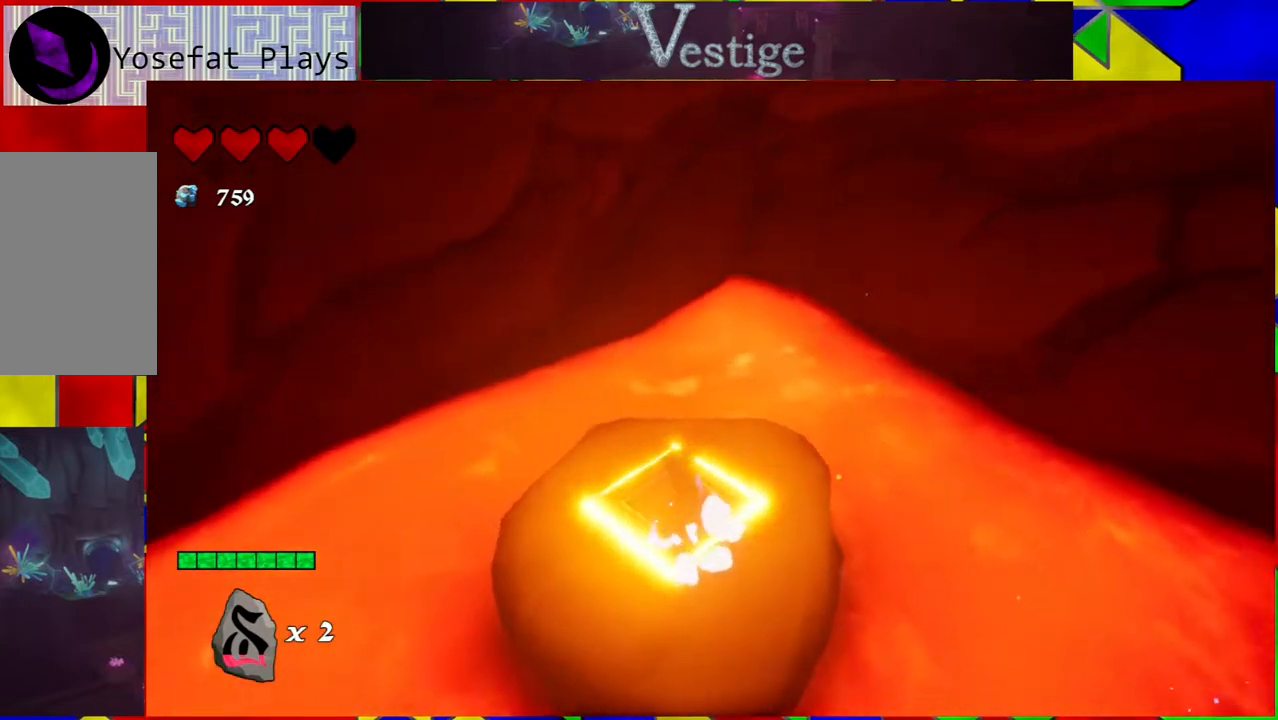
{"buttons": ["B"], "left_stick": "right", "right_stick": "center", "events": [[133, "left_stick", "center"], [183, "left_stick", "right"], [283, "right_stick", "center"], [500, "B", "down"]]}
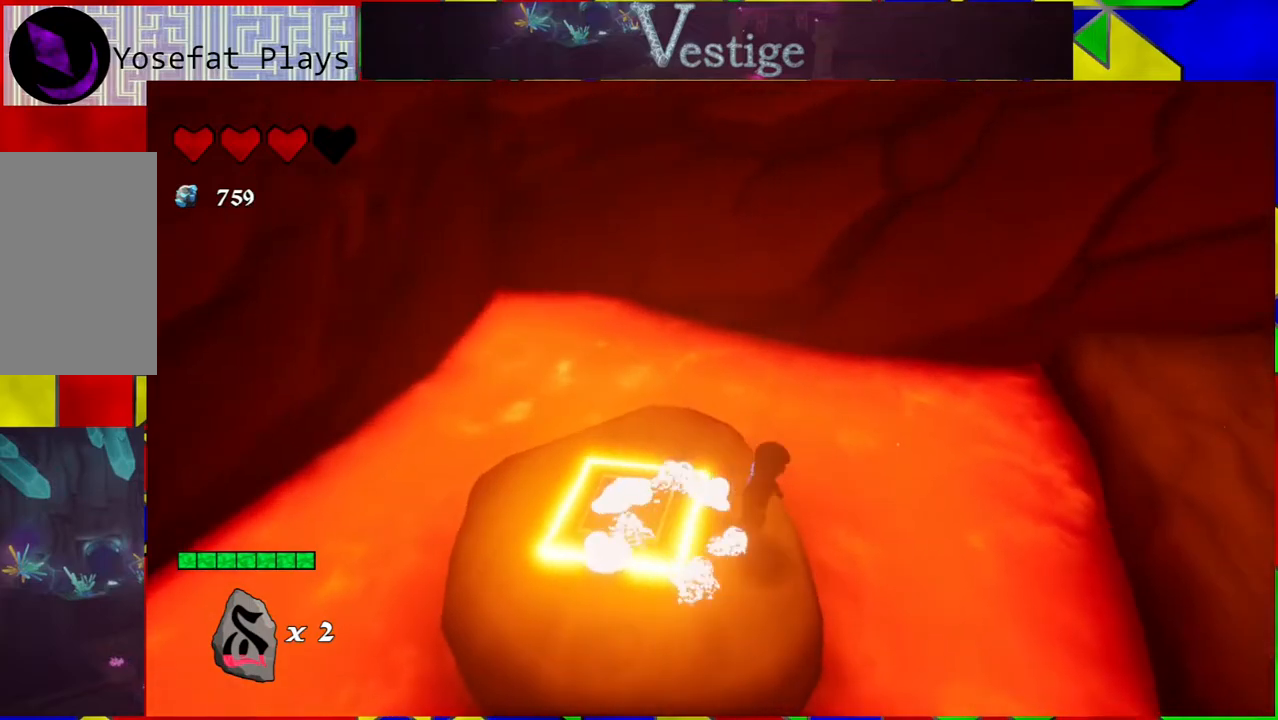
{"buttons": [], "left_stick": "right", "right_stick": "center", "events": [[300, "B", "up"]]}
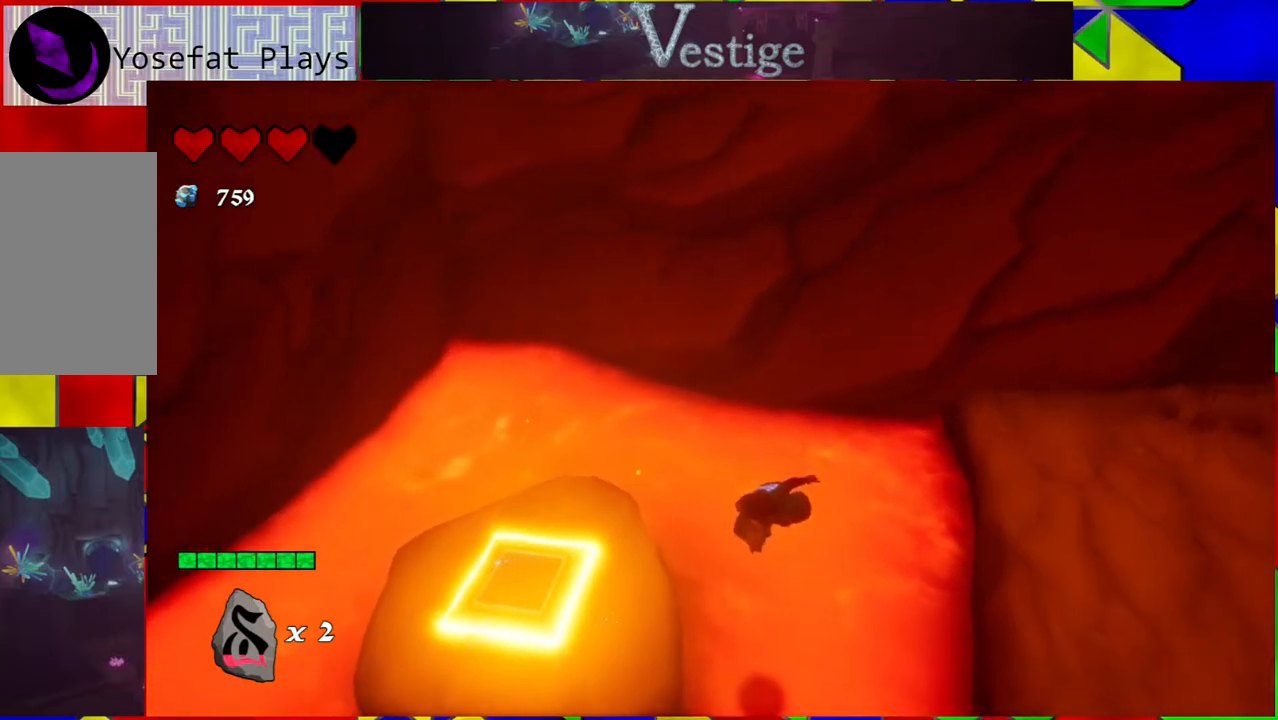
{"buttons": ["R2"], "left_stick": "right", "right_stick": "center", "events": [[50, "B", "down"], [250, "B", "up"], [367, "R2", "down"]]}
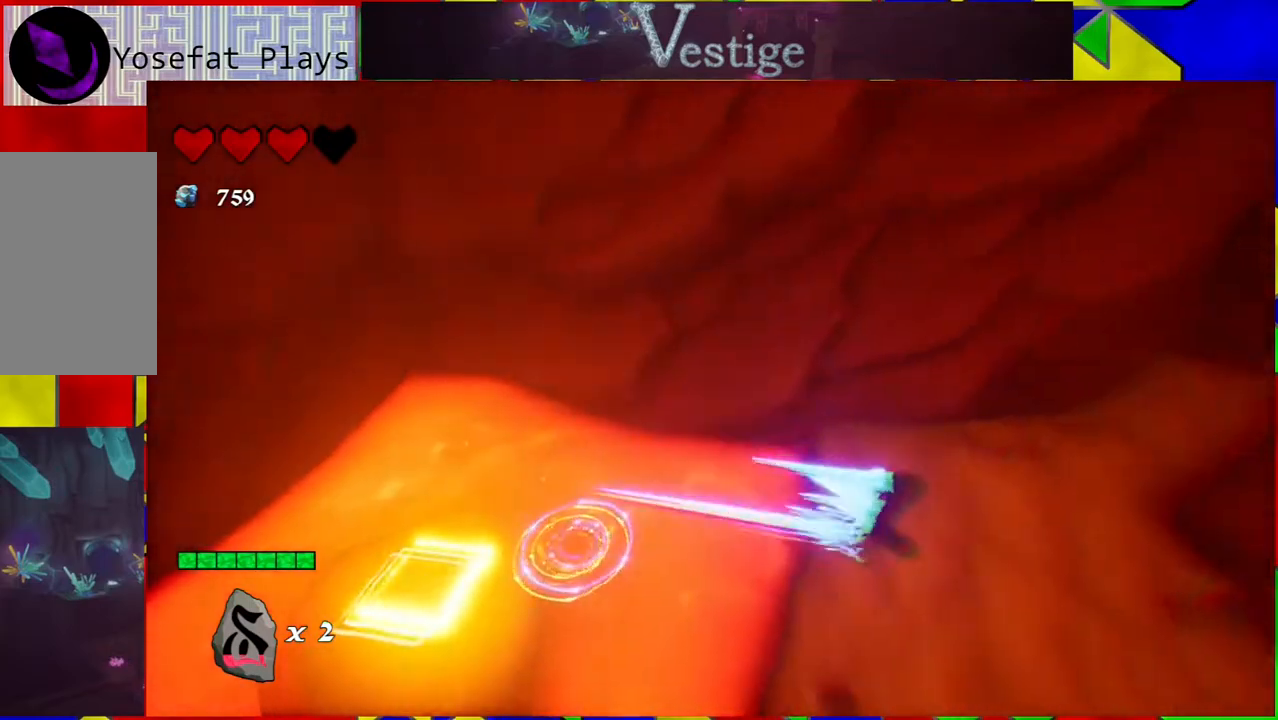
{"buttons": [], "left_stick": "down-right", "right_stick": "up-right", "events": [[50, "R2", "up"], [217, "right_stick", "right"], [300, "left_stick", "down-right"], [367, "right_stick", "up-right"]]}
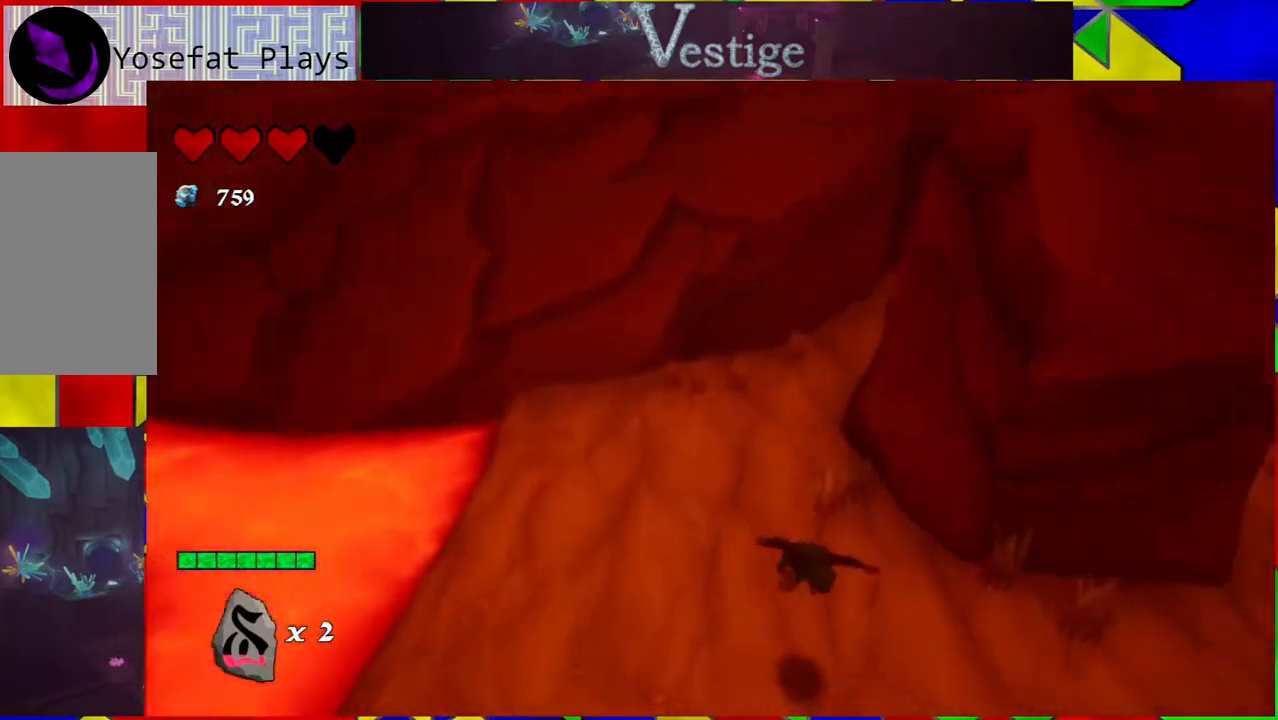
{"buttons": [], "left_stick": "right", "right_stick": "up-right", "events": [[367, "left_stick", "right"]]}
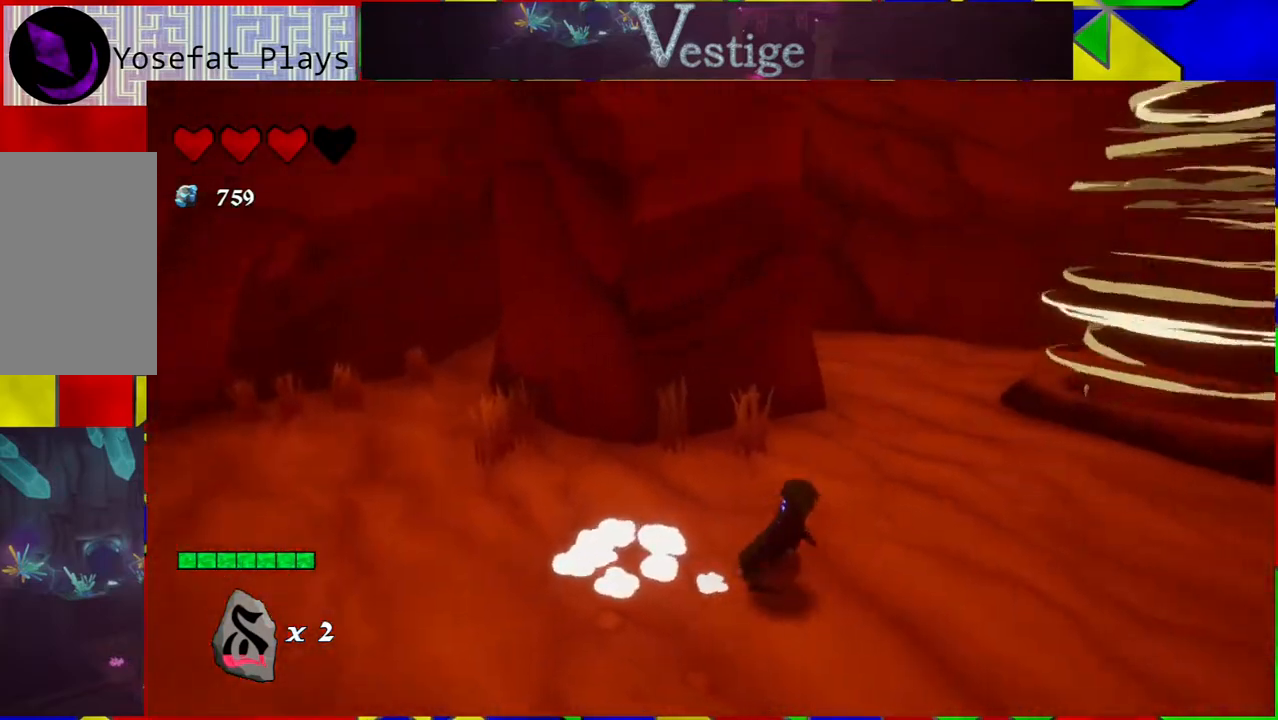
{"buttons": [], "left_stick": "up-right", "right_stick": "center", "events": [[150, "right_stick", "right"], [217, "left_stick", "up-right"], [350, "right_stick", "down"], [450, "right_stick", "center"]]}